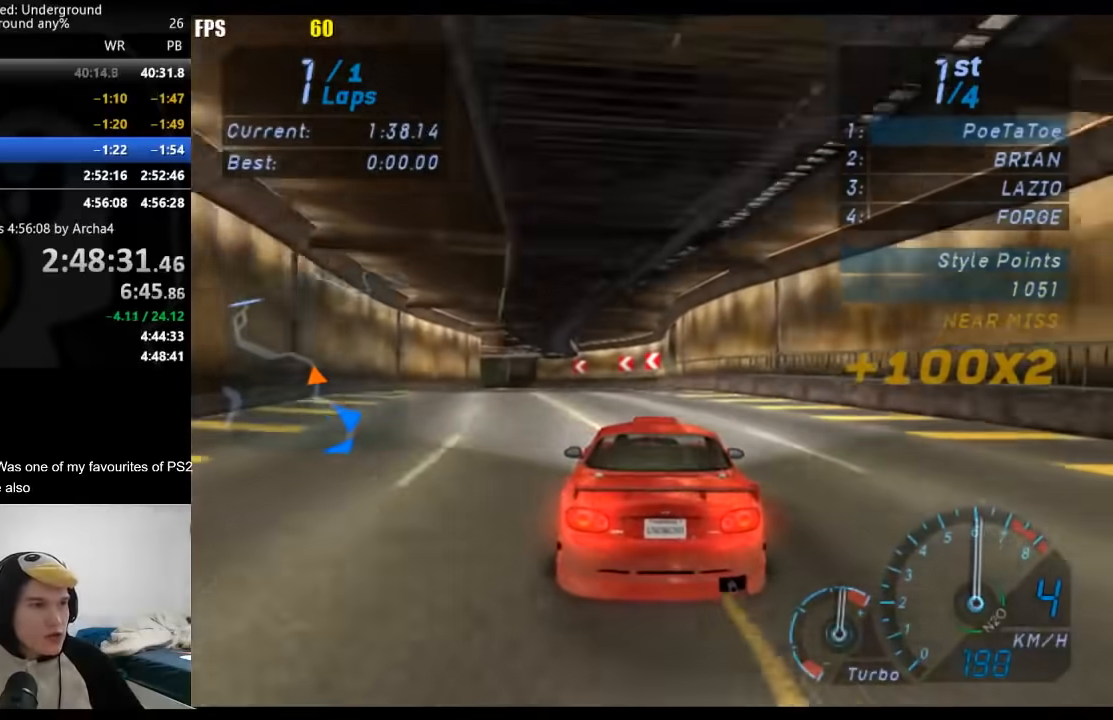
Gameplay with a controller (Xbox layout); each line is a JSON object with the inputs held at the frame after it. "events" lists button and stick changes between this image and that frame as [ms after this image, input, new state], when the widget could be followed in between. Not read: L3 R3.
{"buttons": ["R2"], "left_stick": "down-left", "right_stick": "center", "events": [[433, "left_stick", "down-left"]]}
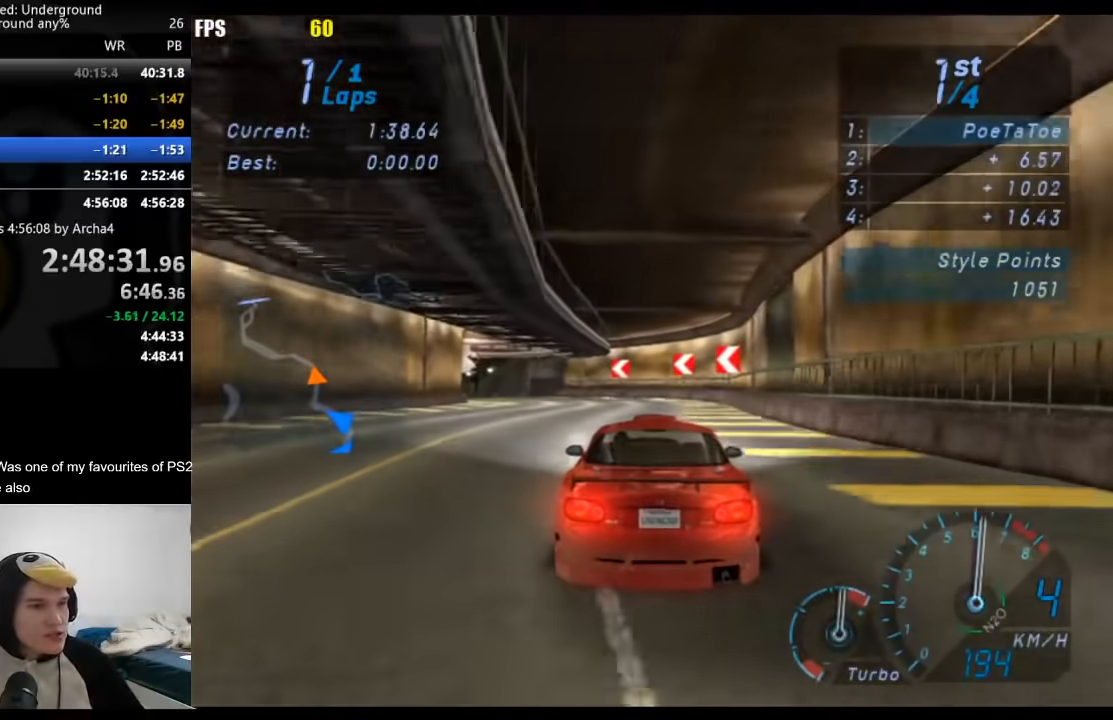
{"buttons": ["R2"], "left_stick": "down-left", "right_stick": "center", "events": [[83, "left_stick", "center"], [267, "left_stick", "down-left"]]}
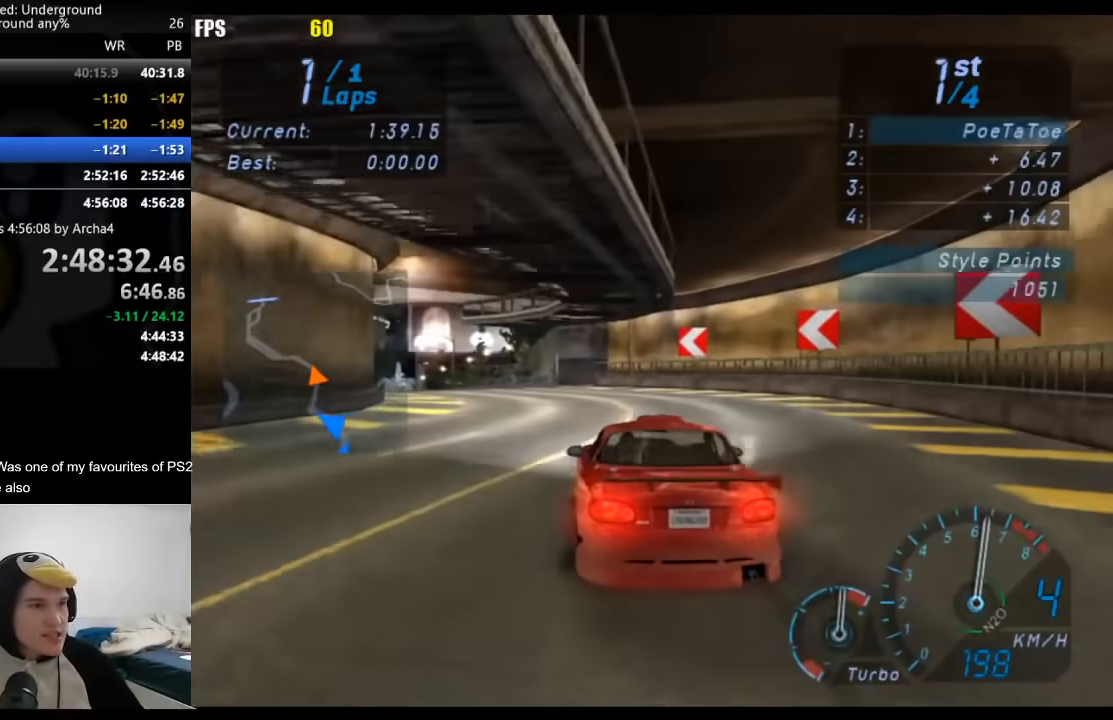
{"buttons": ["R2"], "left_stick": "down-left", "right_stick": "center", "events": []}
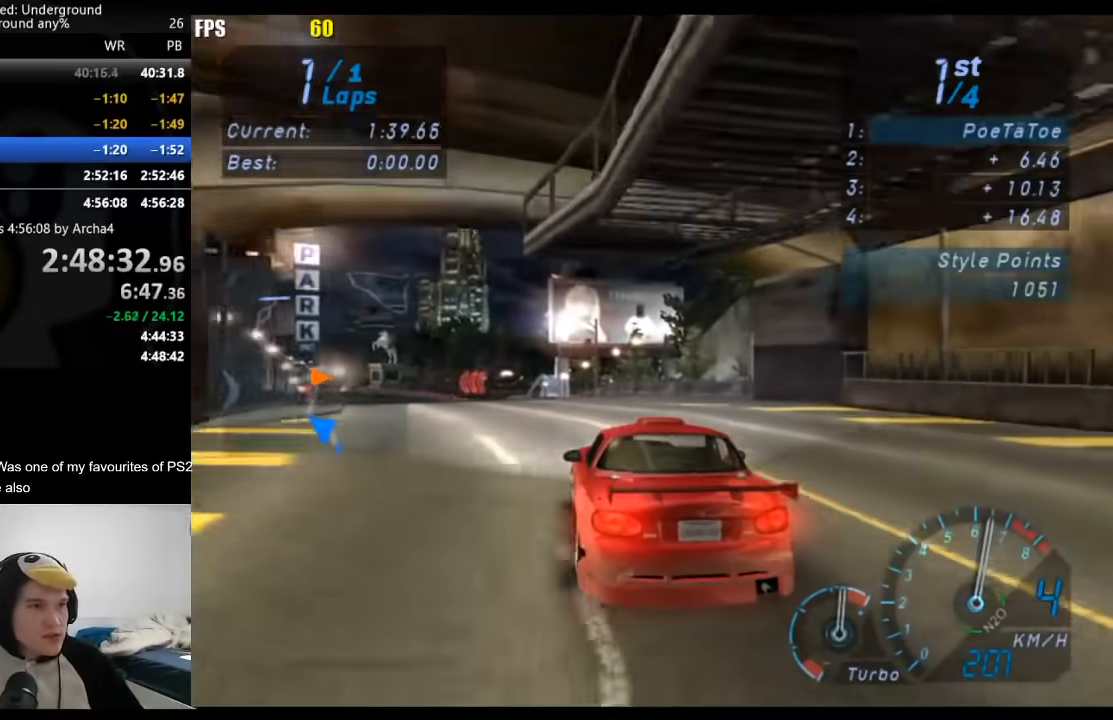
{"buttons": ["R2"], "left_stick": "down-left", "right_stick": "center", "events": [[100, "left_stick", "center"], [200, "left_stick", "down-left"], [317, "left_stick", "center"], [483, "left_stick", "down-left"]]}
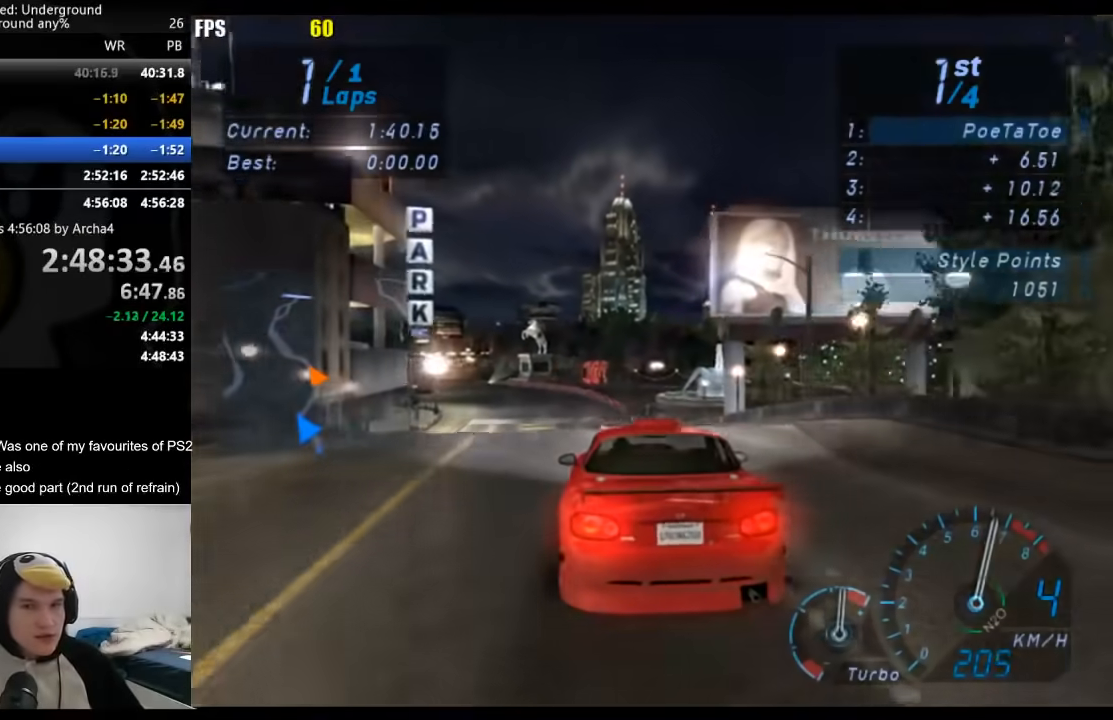
{"buttons": ["R2"], "left_stick": "center", "right_stick": "center", "events": [[133, "left_stick", "center"]]}
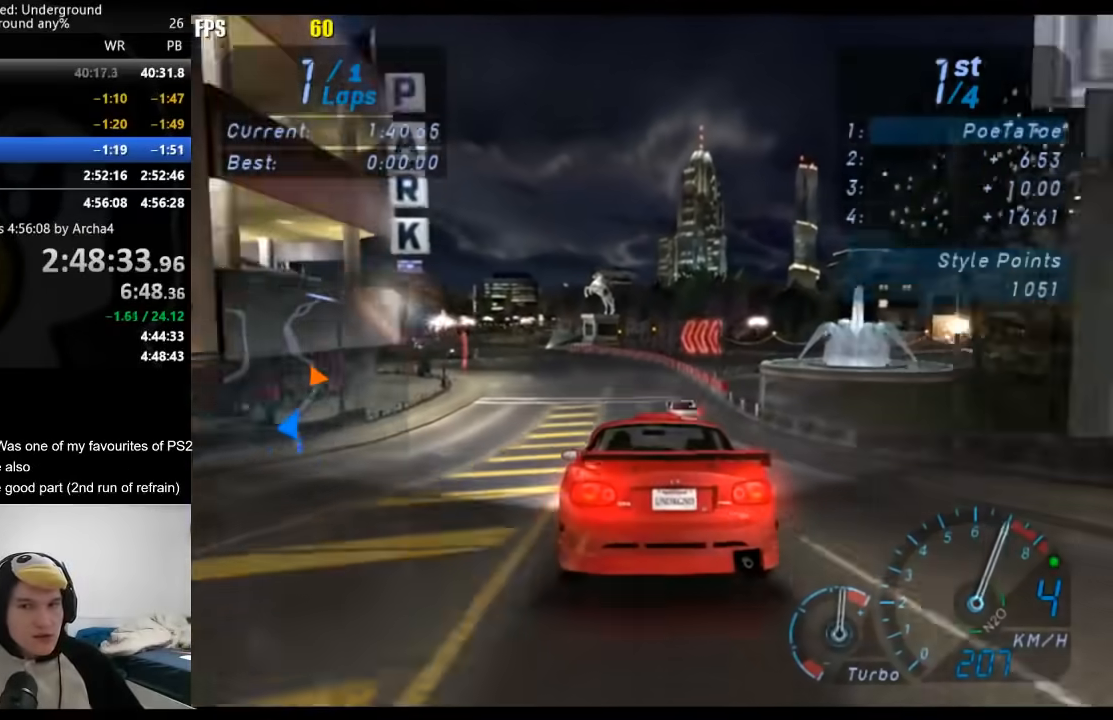
{"buttons": ["R2"], "left_stick": "center", "right_stick": "center", "events": [[300, "left_stick", "down-left"], [433, "left_stick", "center"]]}
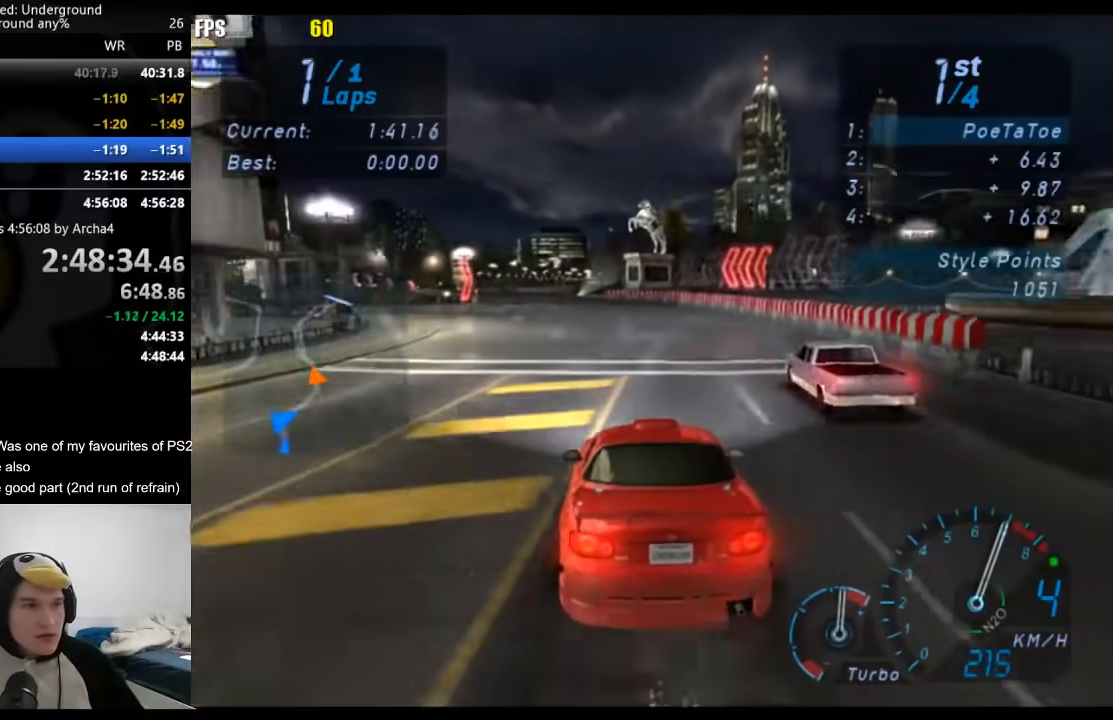
{"buttons": ["R2"], "left_stick": "left", "right_stick": "center", "events": [[200, "left_stick", "down-left"], [367, "left_stick", "center"], [433, "left_stick", "left"]]}
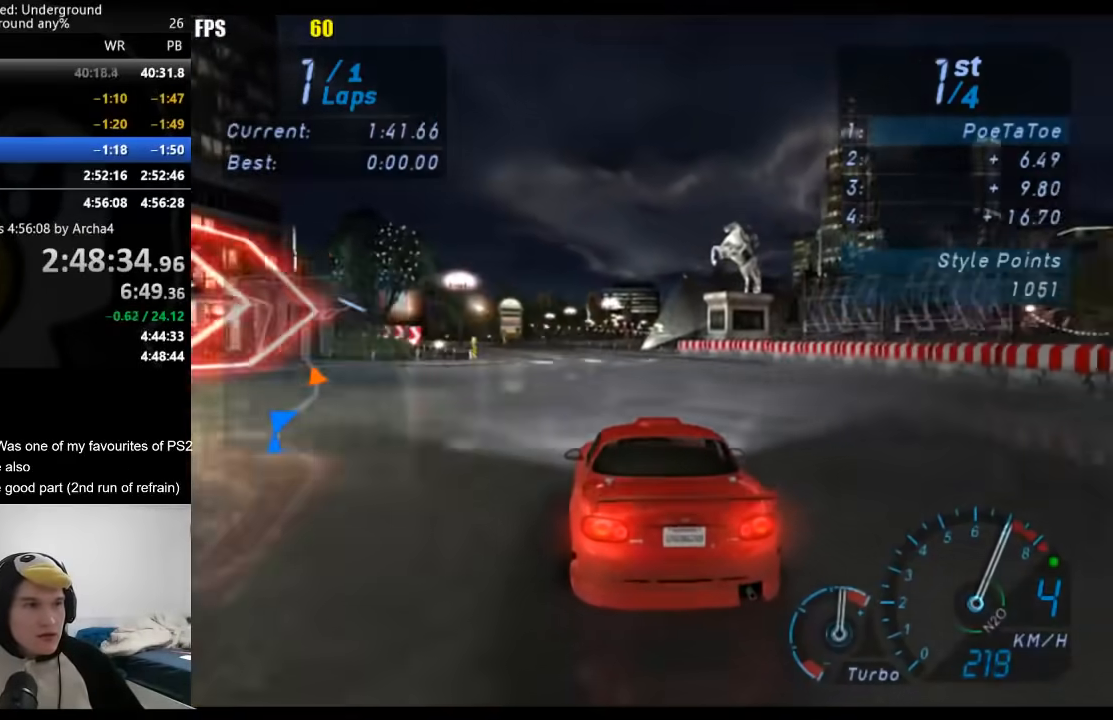
{"buttons": ["R2"], "left_stick": "center", "right_stick": "center", "events": [[333, "left_stick", "center"]]}
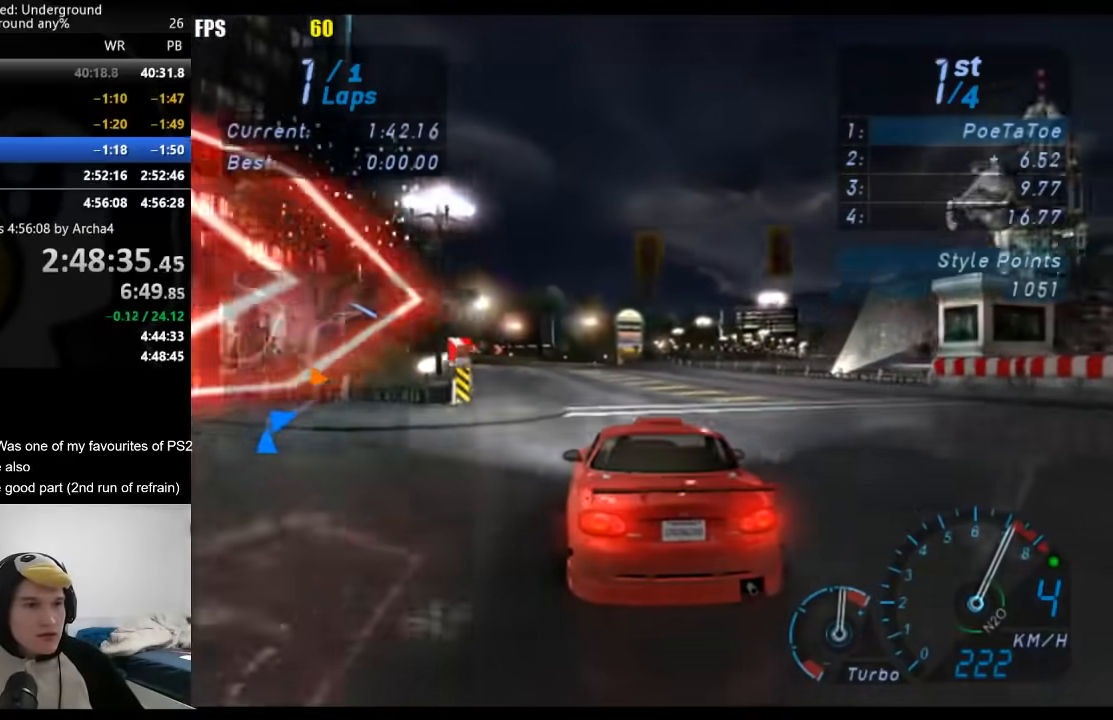
{"buttons": ["R2"], "left_stick": "center", "right_stick": "center", "events": [[267, "left_stick", "right"], [383, "left_stick", "center"]]}
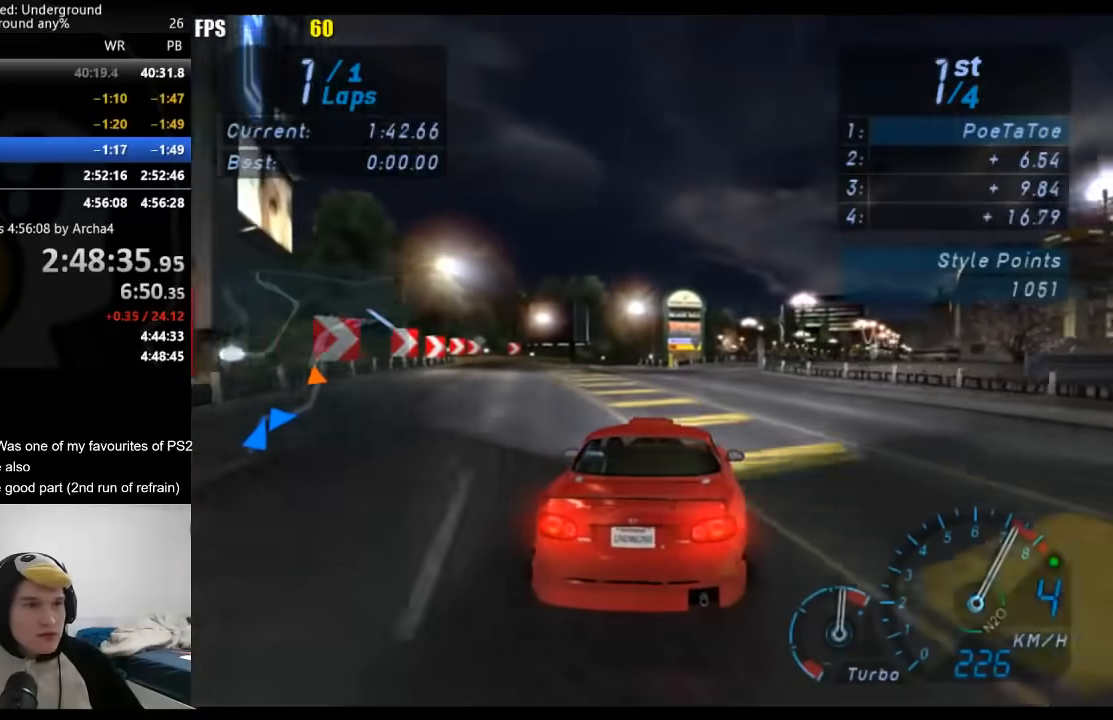
{"buttons": ["R2"], "left_stick": "center", "right_stick": "center", "events": [[33, "left_stick", "right"], [200, "left_stick", "center"], [317, "left_stick", "right"], [450, "left_stick", "center"]]}
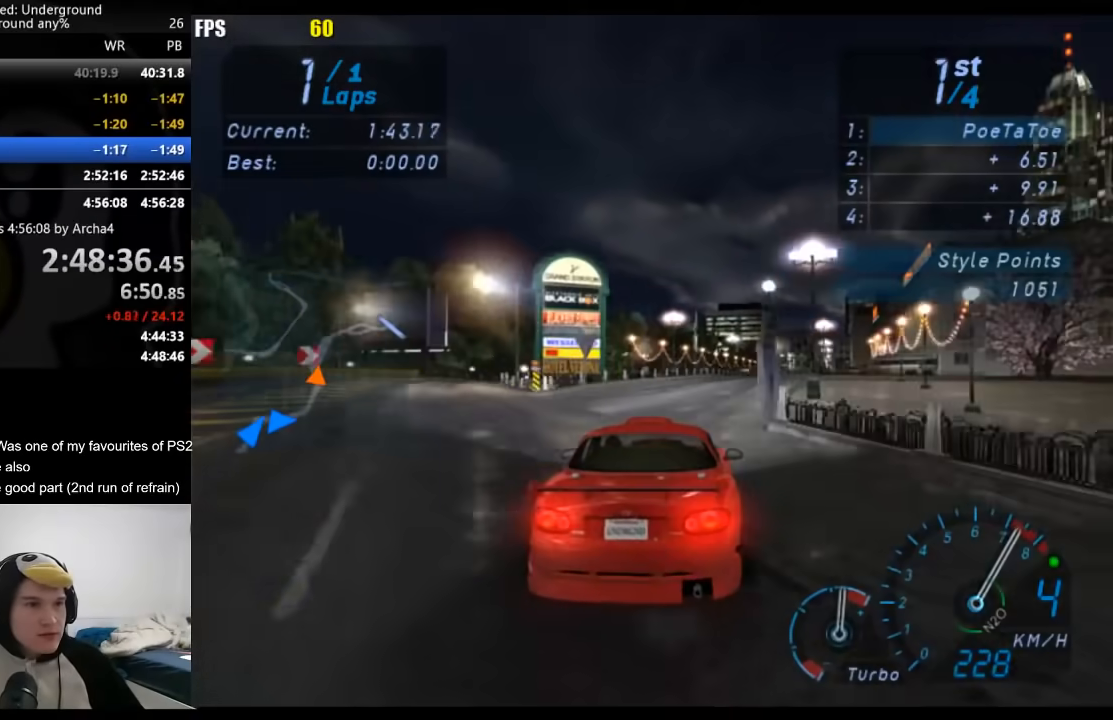
{"buttons": ["R2"], "left_stick": "center", "right_stick": "center", "events": [[83, "left_stick", "right"], [217, "left_stick", "center"], [283, "B", "down"], [367, "left_stick", "right"], [383, "B", "up"], [500, "left_stick", "center"]]}
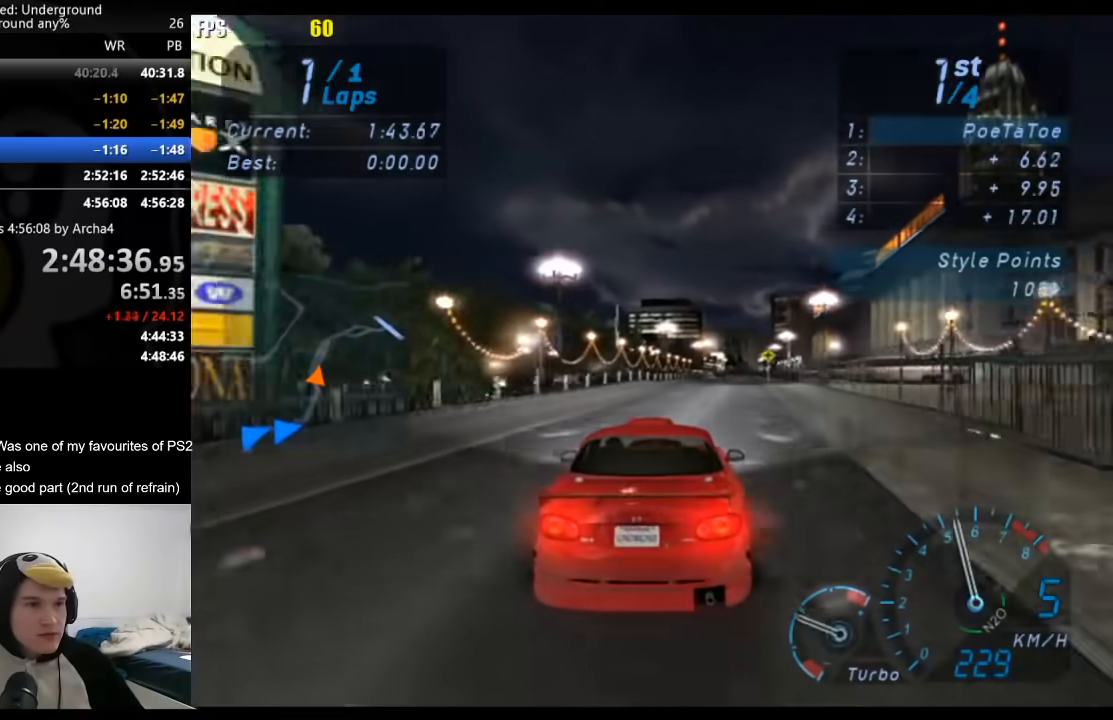
{"buttons": ["R2"], "left_stick": "center", "right_stick": "center", "events": [[133, "left_stick", "right"], [233, "left_stick", "center"]]}
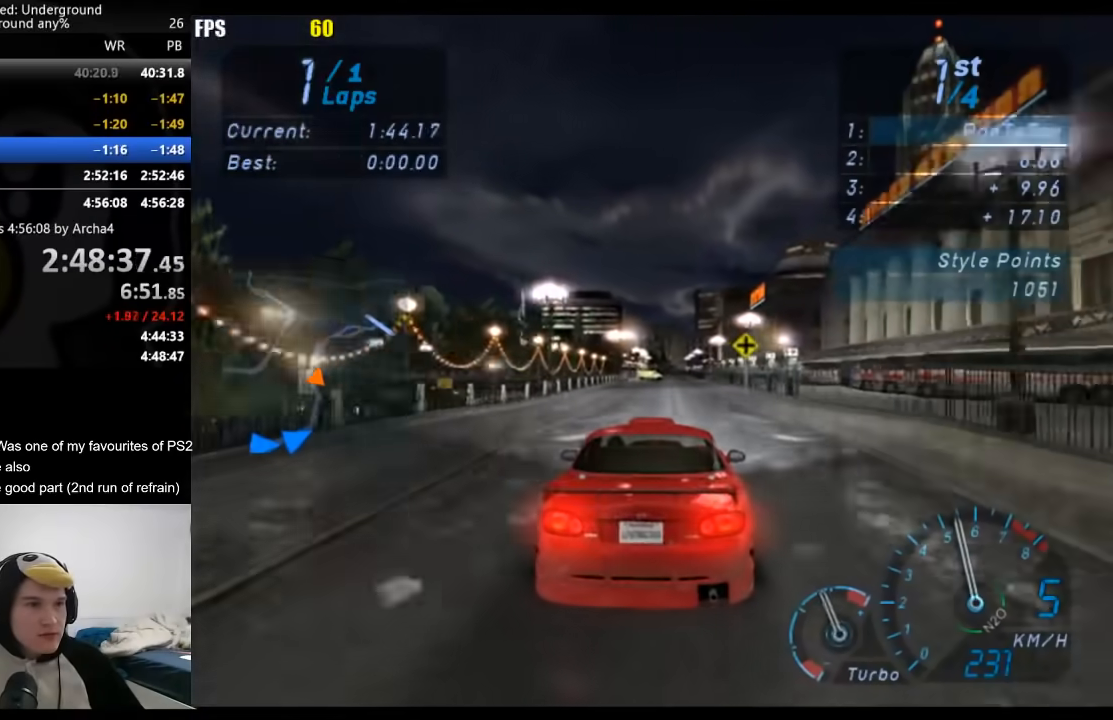
{"buttons": ["R2"], "left_stick": "center", "right_stick": "center", "events": []}
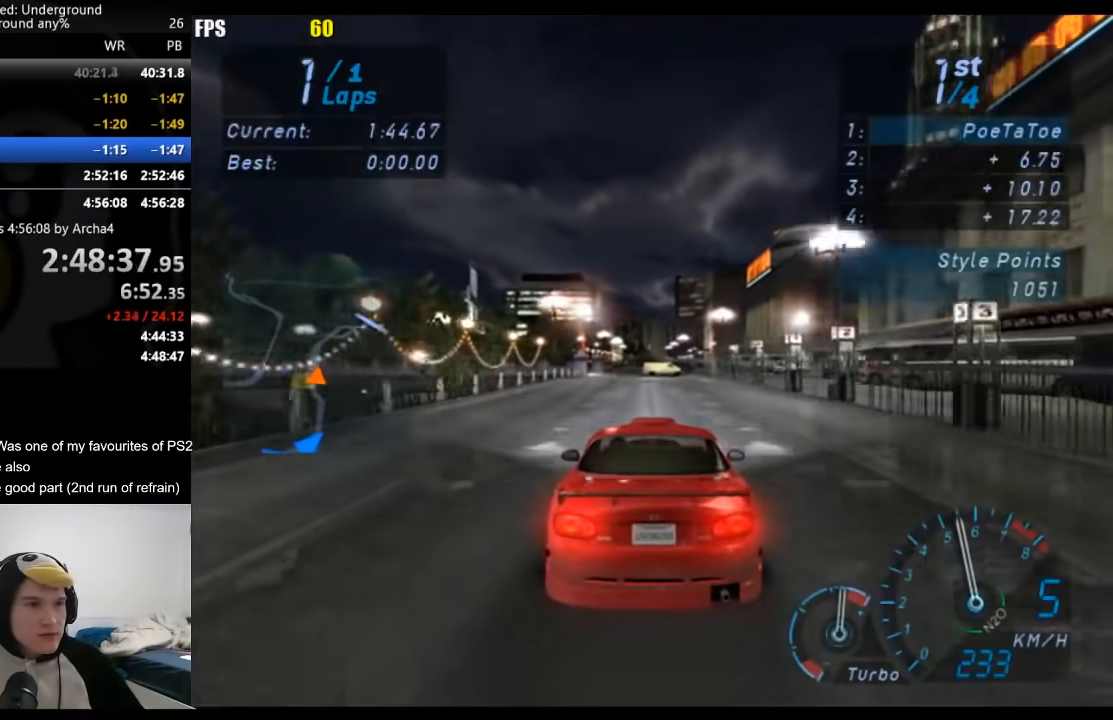
{"buttons": ["R2"], "left_stick": "center", "right_stick": "center", "events": [[183, "left_stick", "down-left"], [300, "left_stick", "center"]]}
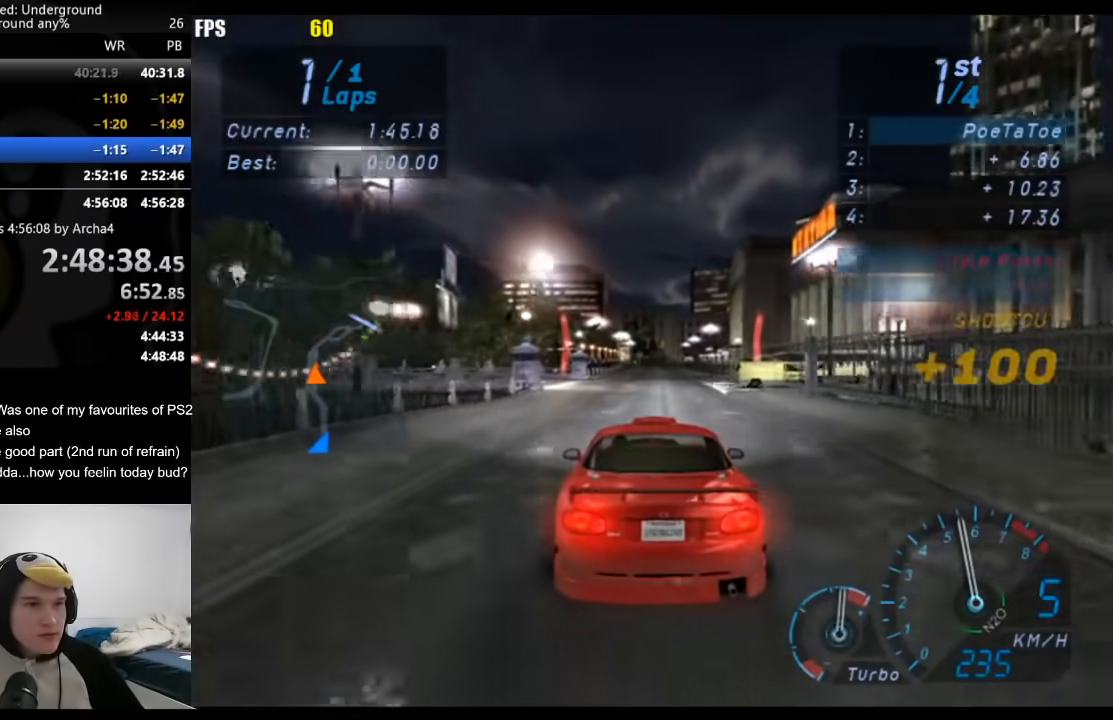
{"buttons": ["R2"], "left_stick": "center", "right_stick": "center", "events": []}
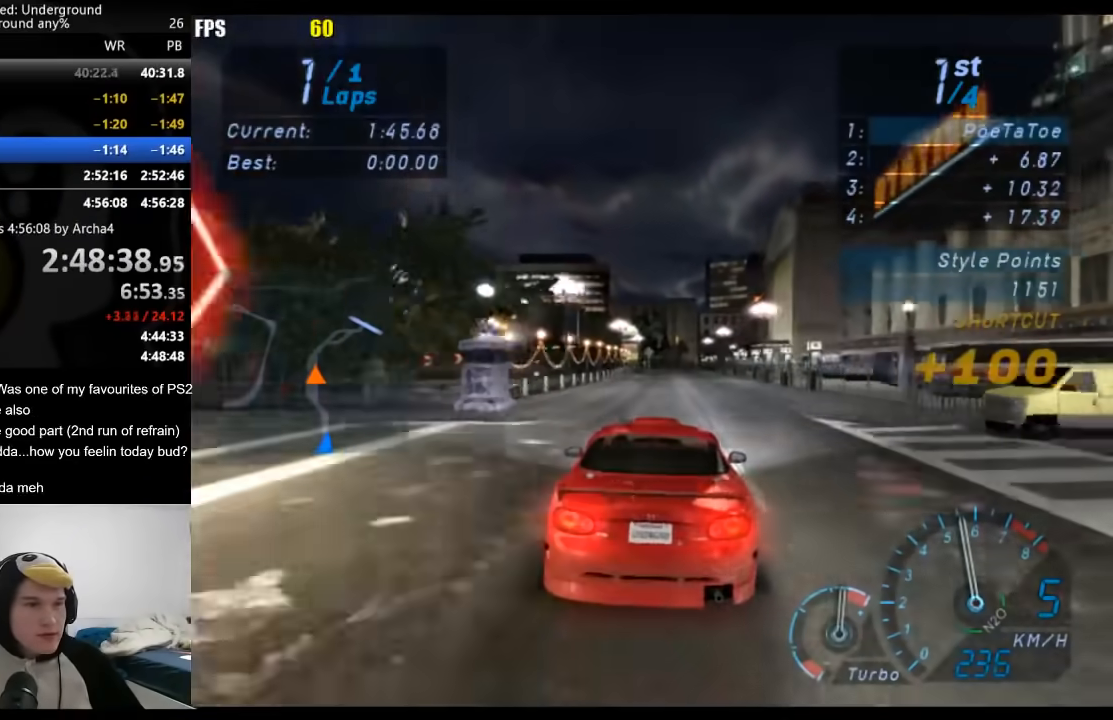
{"buttons": ["R2"], "left_stick": "center", "right_stick": "center", "events": []}
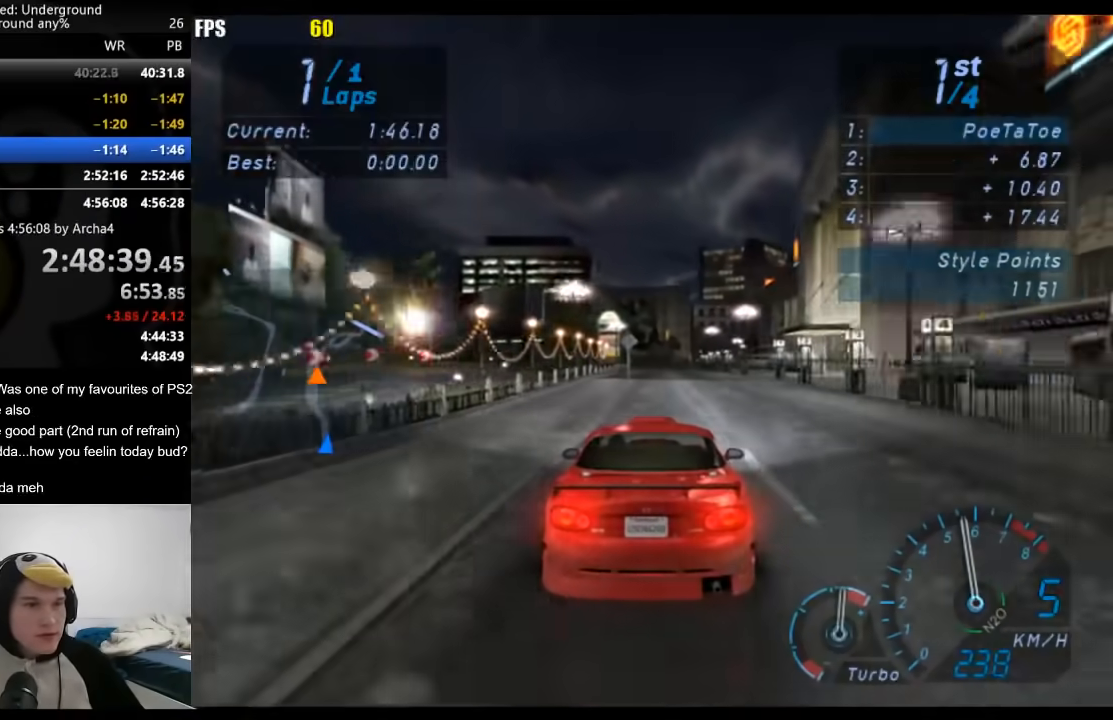
{"buttons": ["R2"], "left_stick": "center", "right_stick": "center", "events": []}
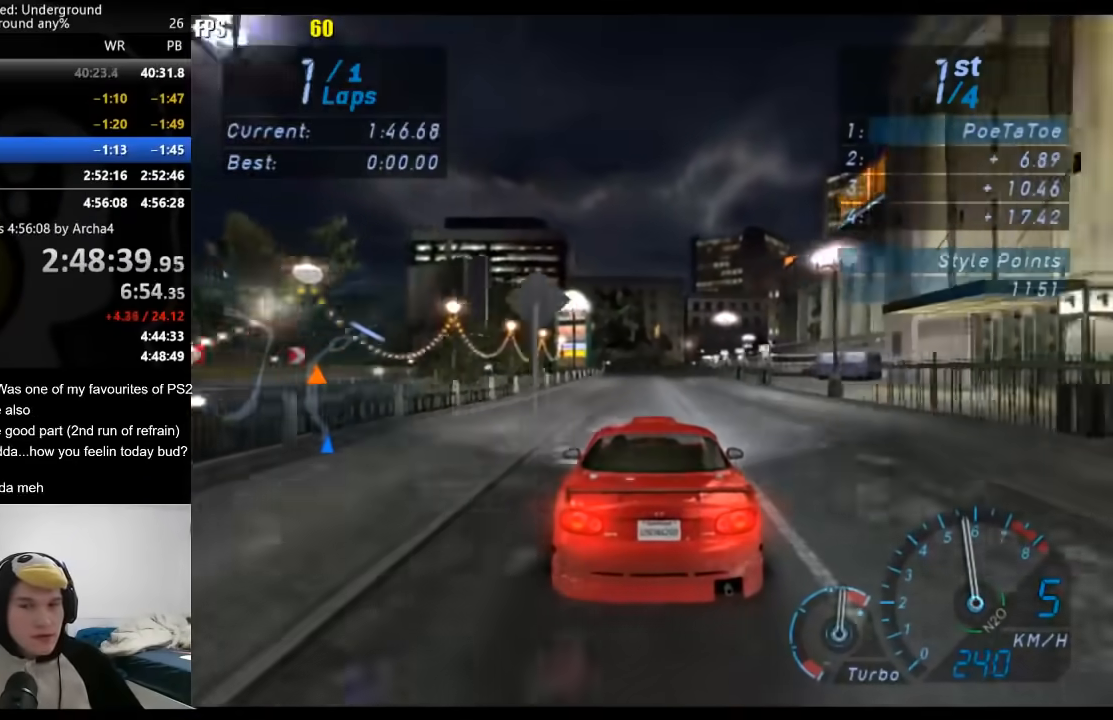
{"buttons": ["R2"], "left_stick": "center", "right_stick": "center", "events": []}
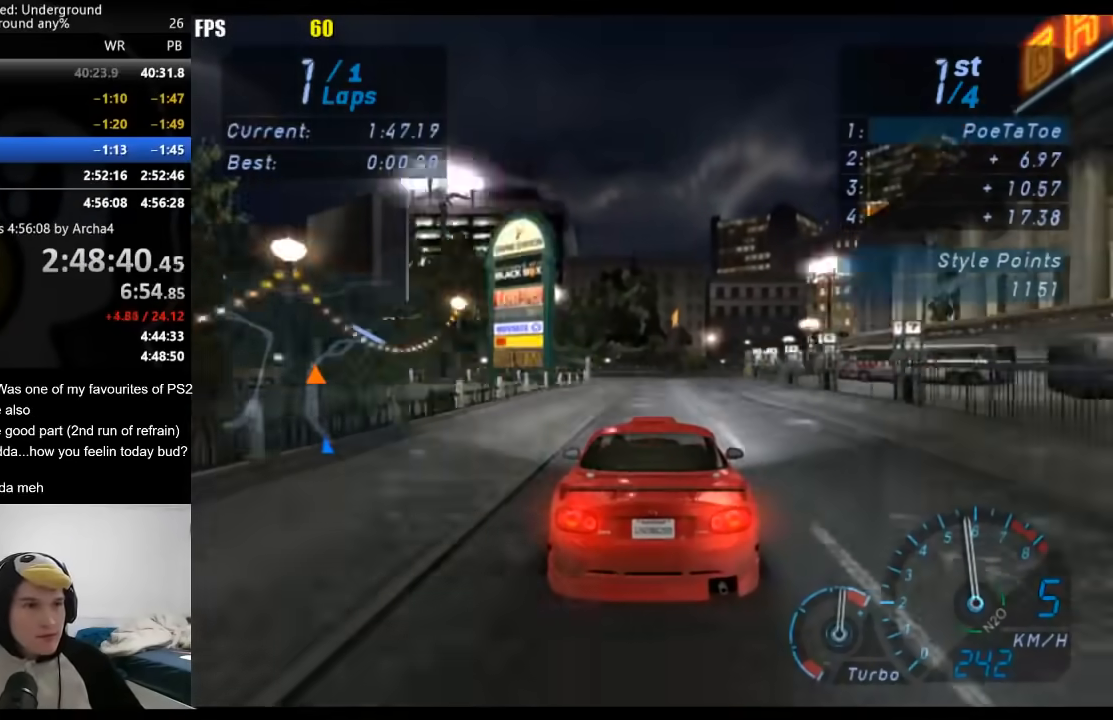
{"buttons": ["R2"], "left_stick": "right", "right_stick": "center", "events": [[100, "left_stick", "right"], [250, "left_stick", "center"], [317, "left_stick", "right"]]}
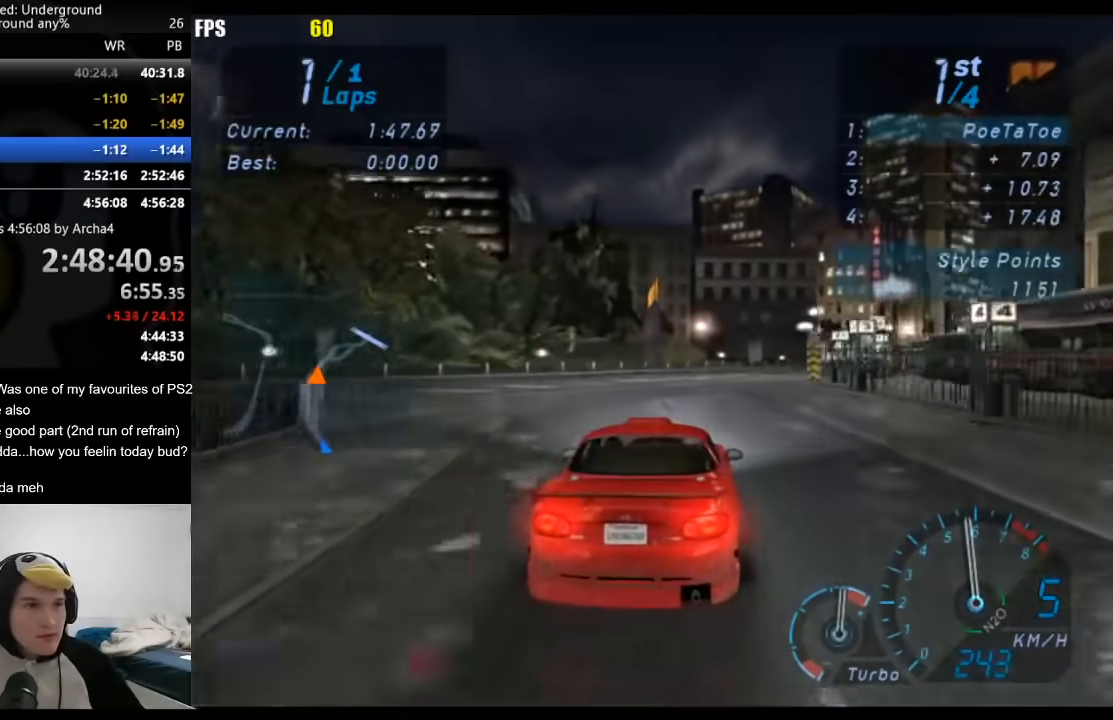
{"buttons": ["R2"], "left_stick": "right", "right_stick": "center", "events": []}
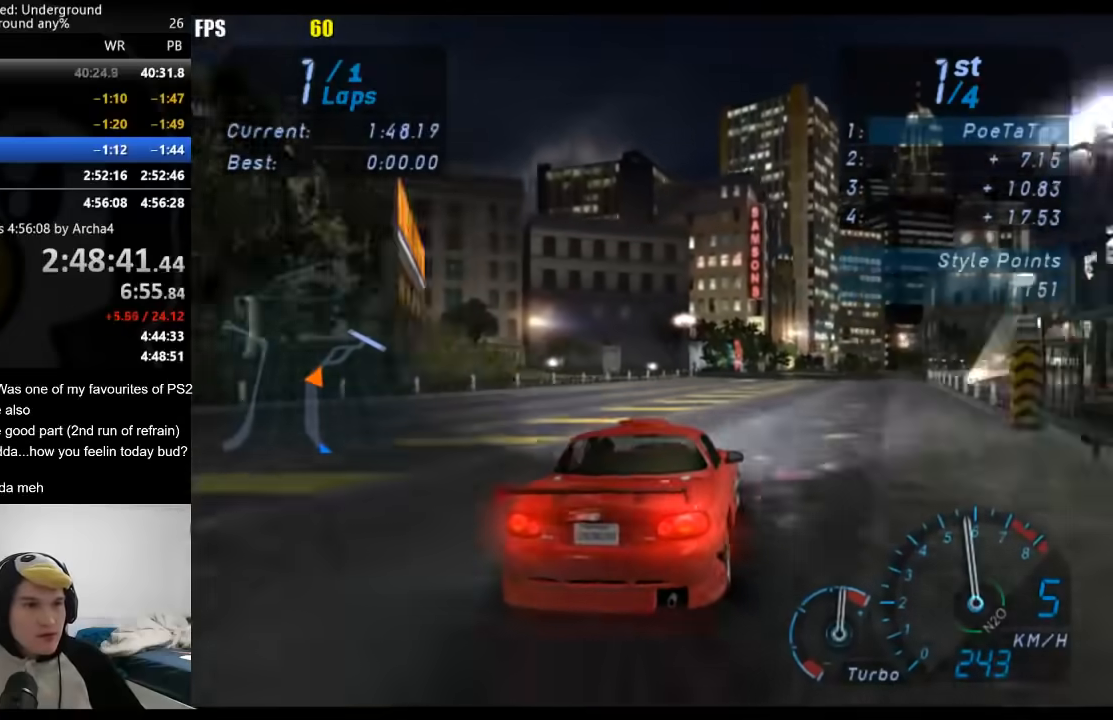
{"buttons": ["R2"], "left_stick": "right", "right_stick": "center", "events": [[250, "left_stick", "center"], [333, "left_stick", "right"]]}
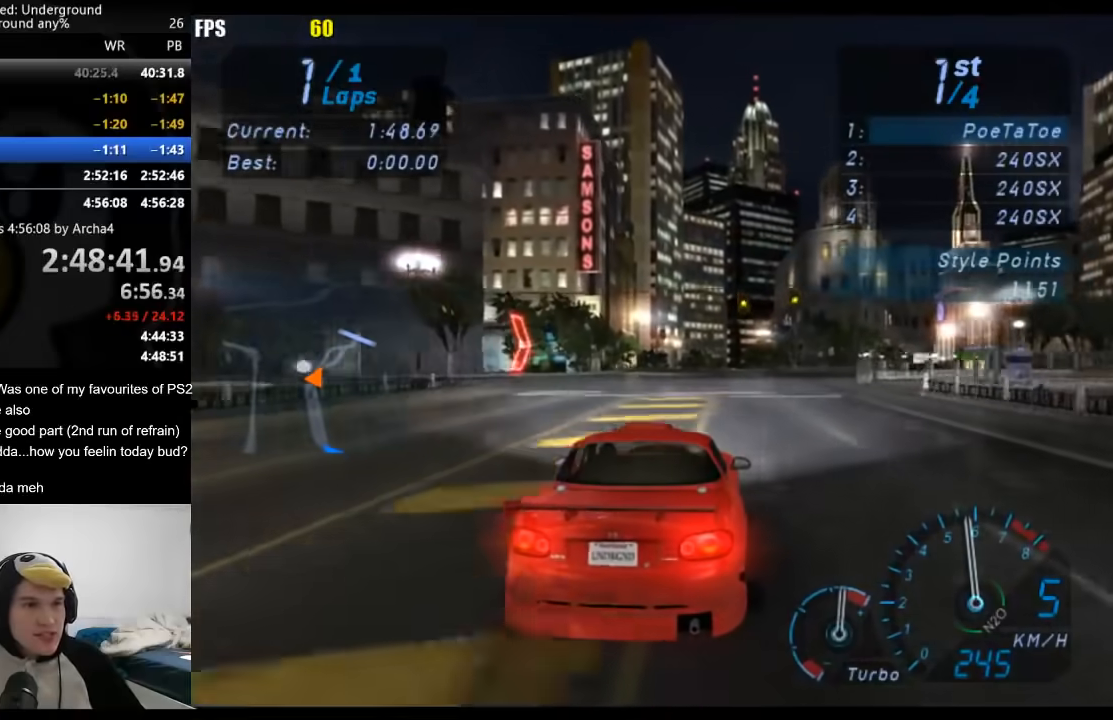
{"buttons": ["R2"], "left_stick": "right", "right_stick": "center", "events": [[67, "left_stick", "center"], [150, "left_stick", "right"]]}
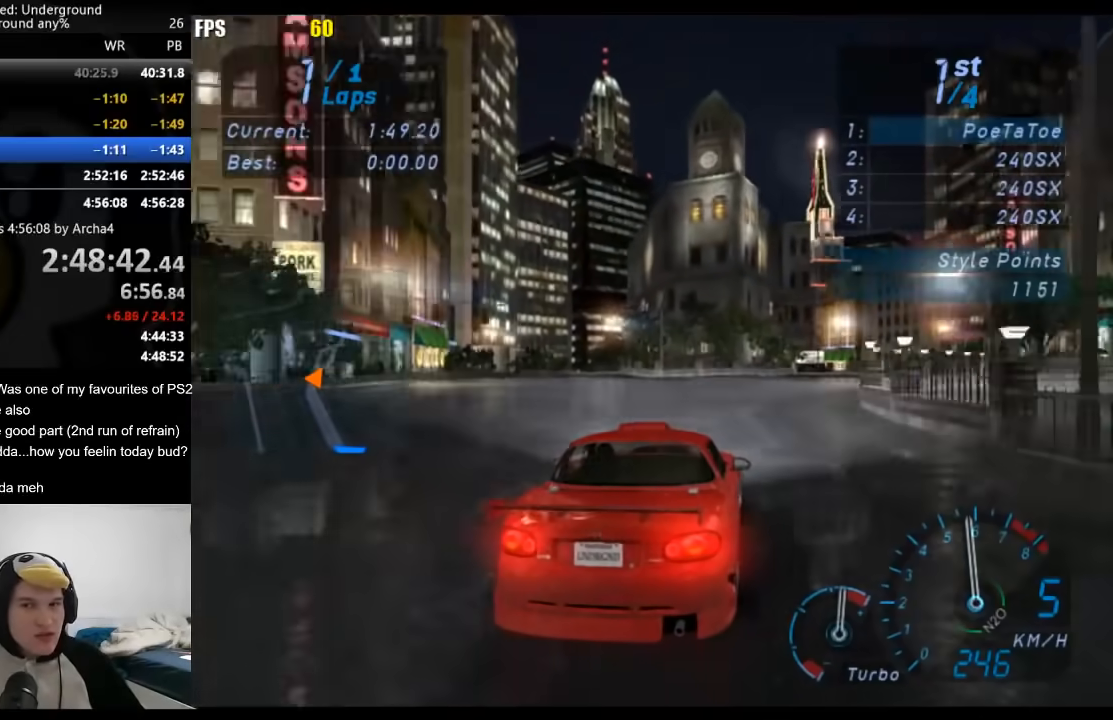
{"buttons": ["R2"], "left_stick": "center", "right_stick": "center", "events": [[400, "left_stick", "center"]]}
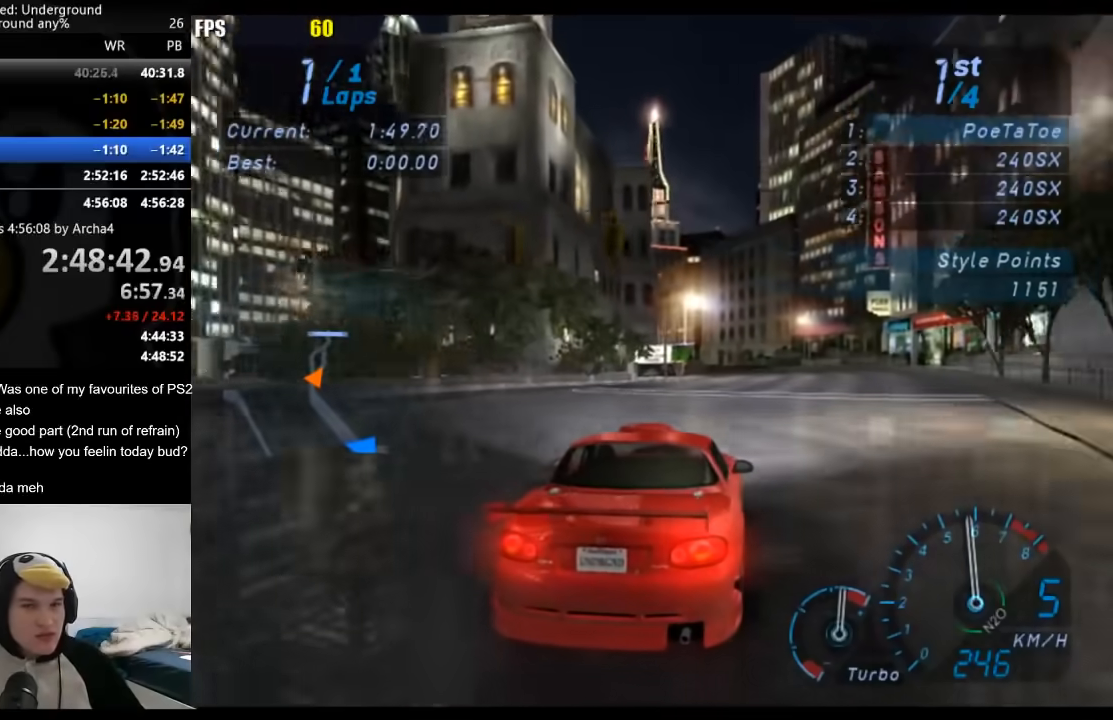
{"buttons": ["R2"], "left_stick": "down-left", "right_stick": "center", "events": [[433, "left_stick", "down-left"]]}
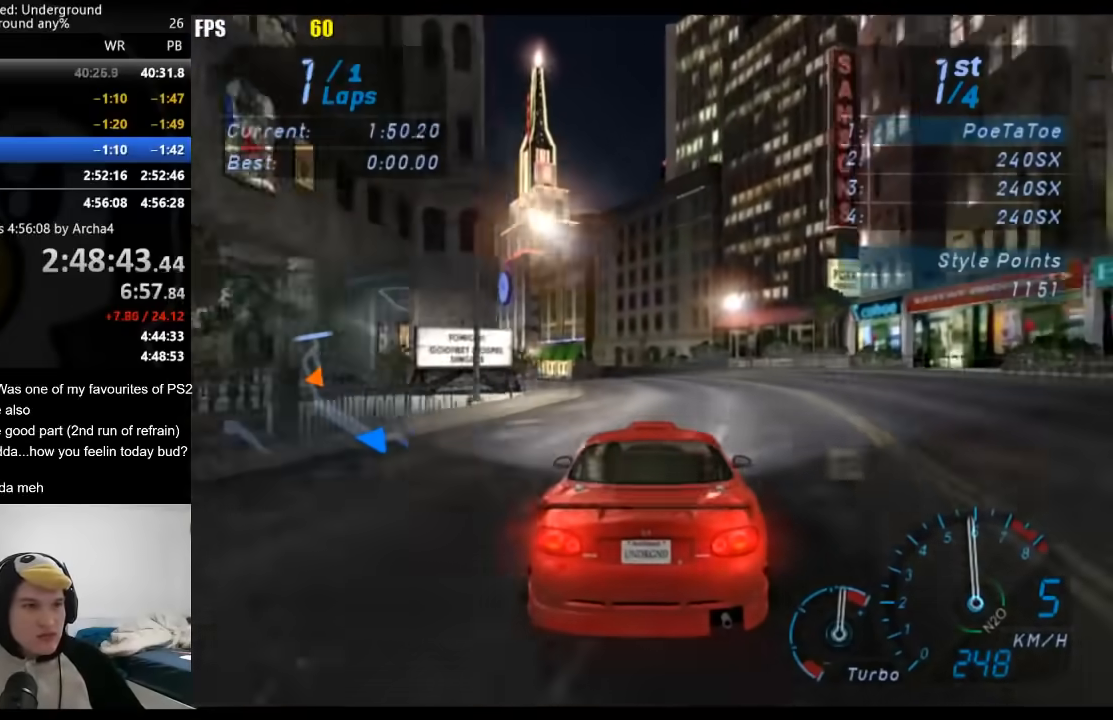
{"buttons": ["R2"], "left_stick": "down-left", "right_stick": "center", "events": [[250, "left_stick", "center"], [317, "left_stick", "down-left"]]}
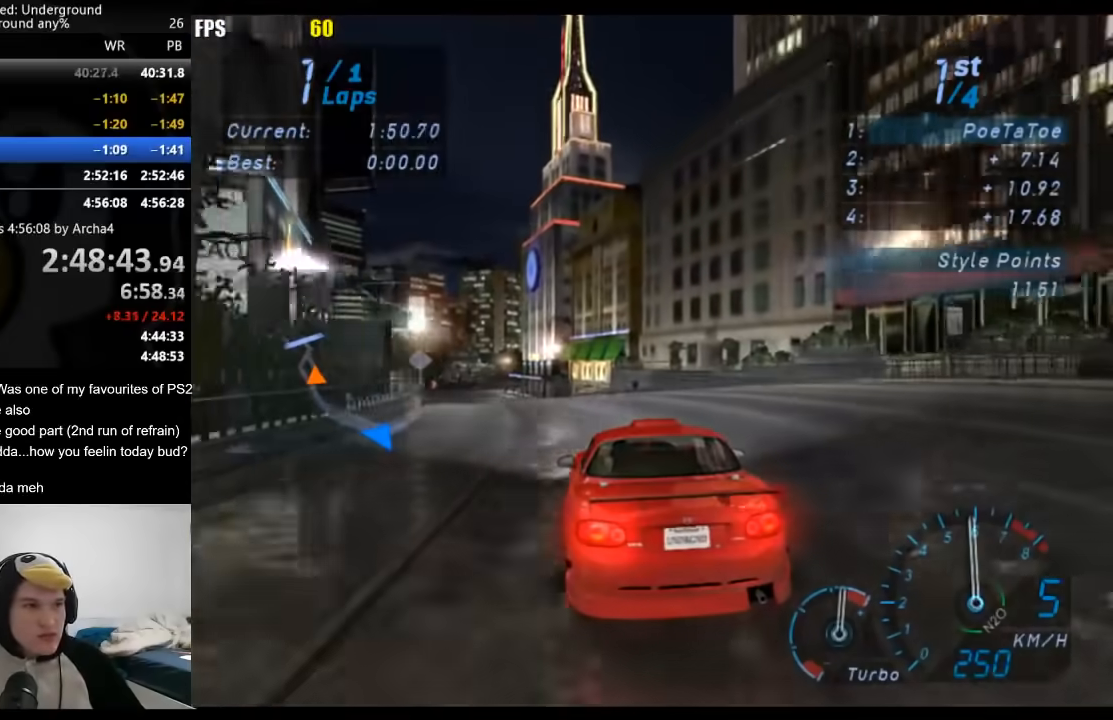
{"buttons": ["R2"], "left_stick": "left", "right_stick": "center", "events": [[317, "left_stick", "center"], [450, "left_stick", "left"]]}
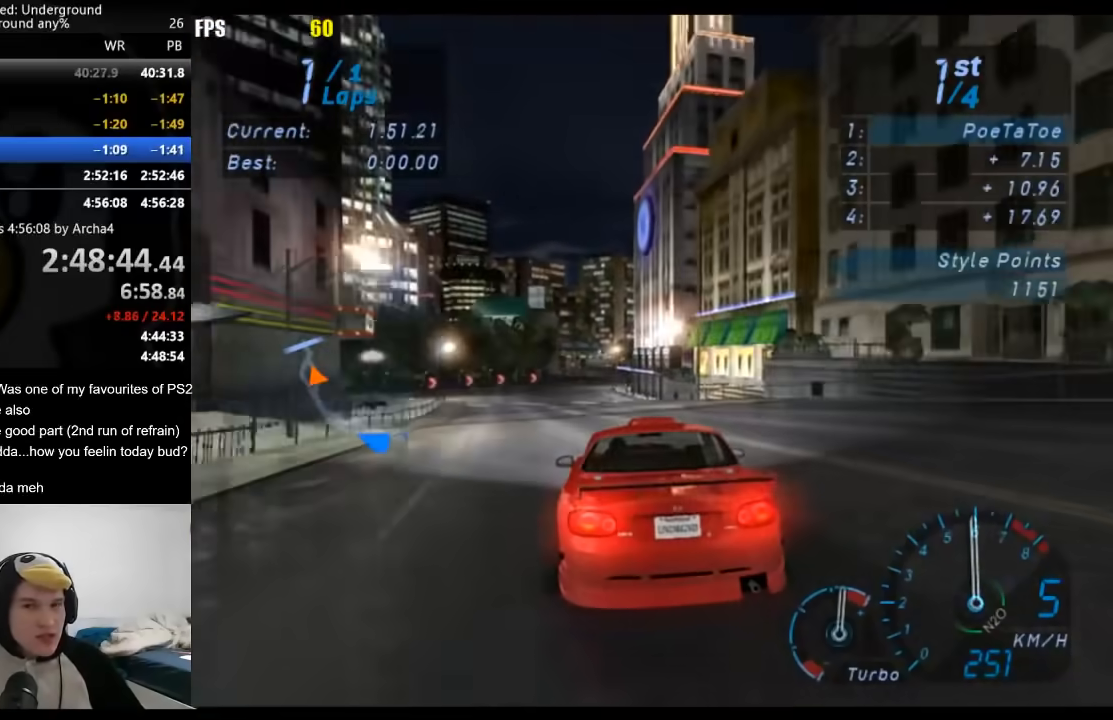
{"buttons": ["R2"], "left_stick": "center", "right_stick": "center", "events": [[67, "left_stick", "center"]]}
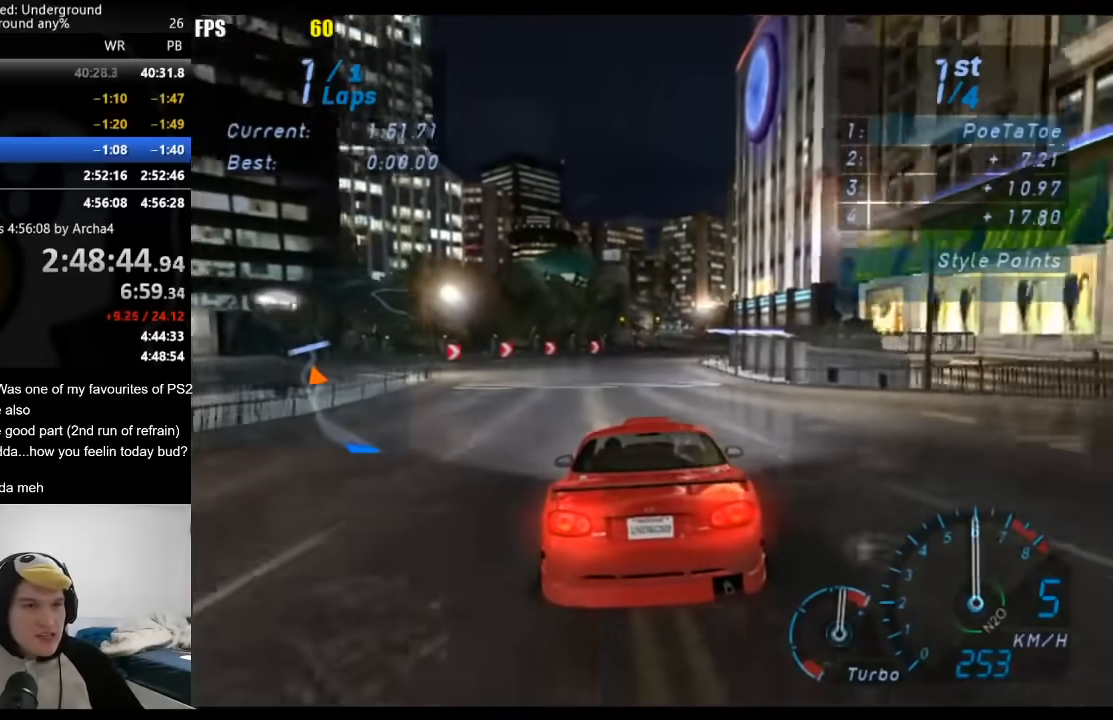
{"buttons": ["R2"], "left_stick": "center", "right_stick": "center", "events": []}
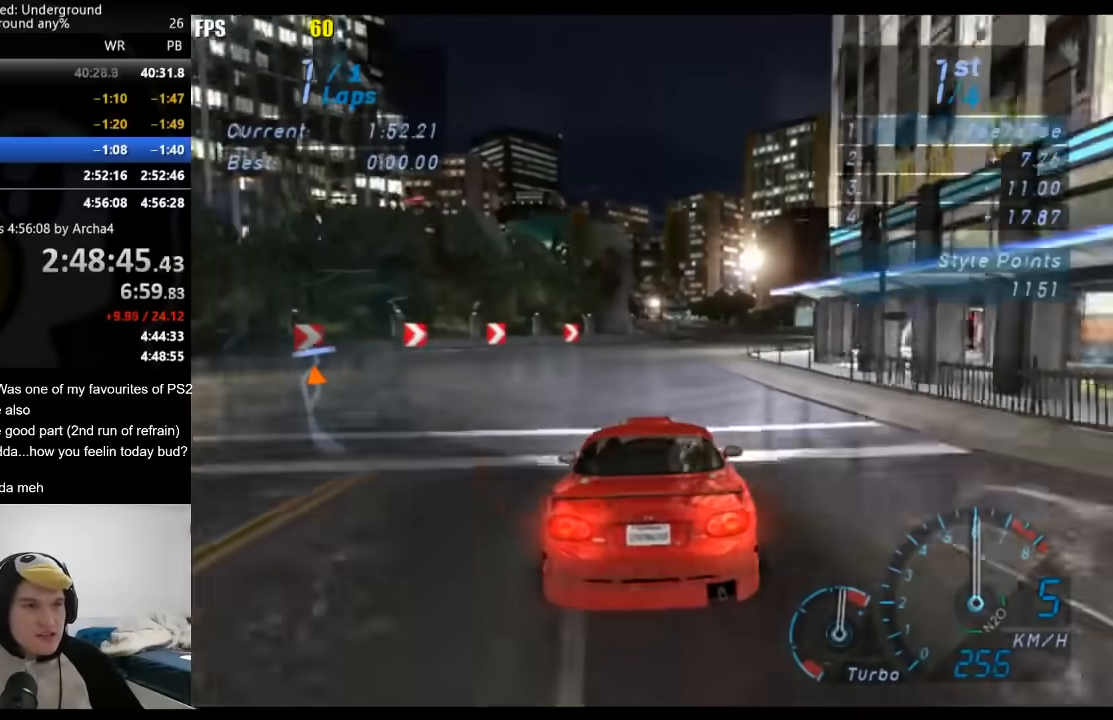
{"buttons": ["R2"], "left_stick": "center", "right_stick": "center", "events": []}
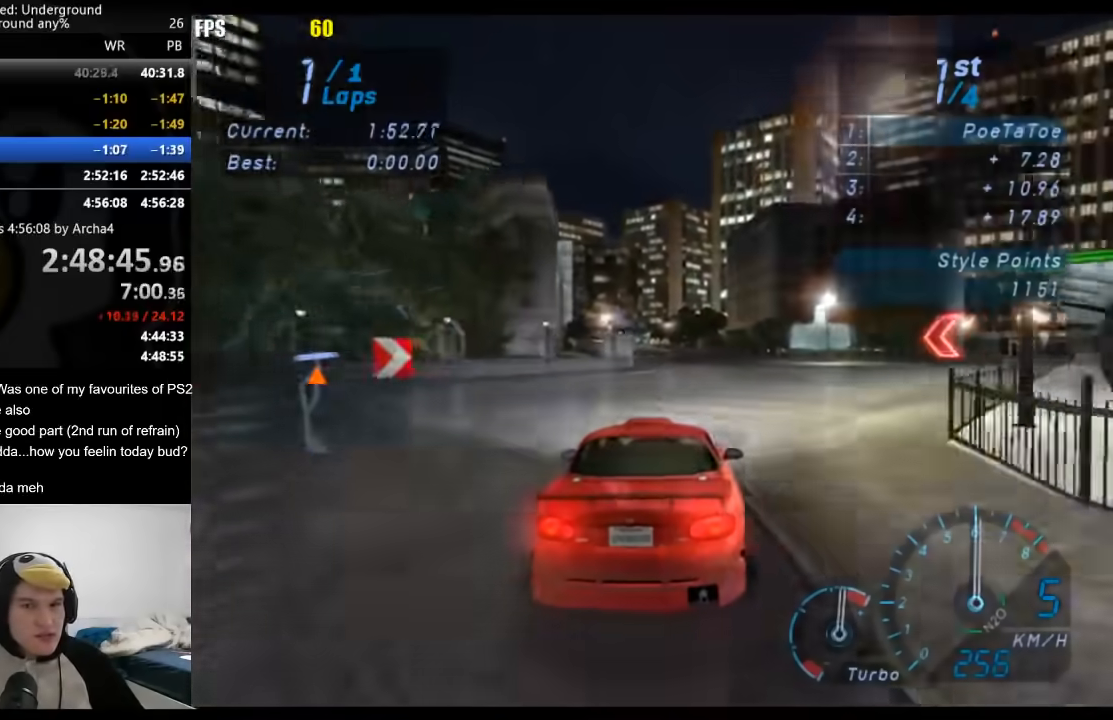
{"buttons": ["R2"], "left_stick": "down-left", "right_stick": "center", "events": [[417, "left_stick", "down-left"]]}